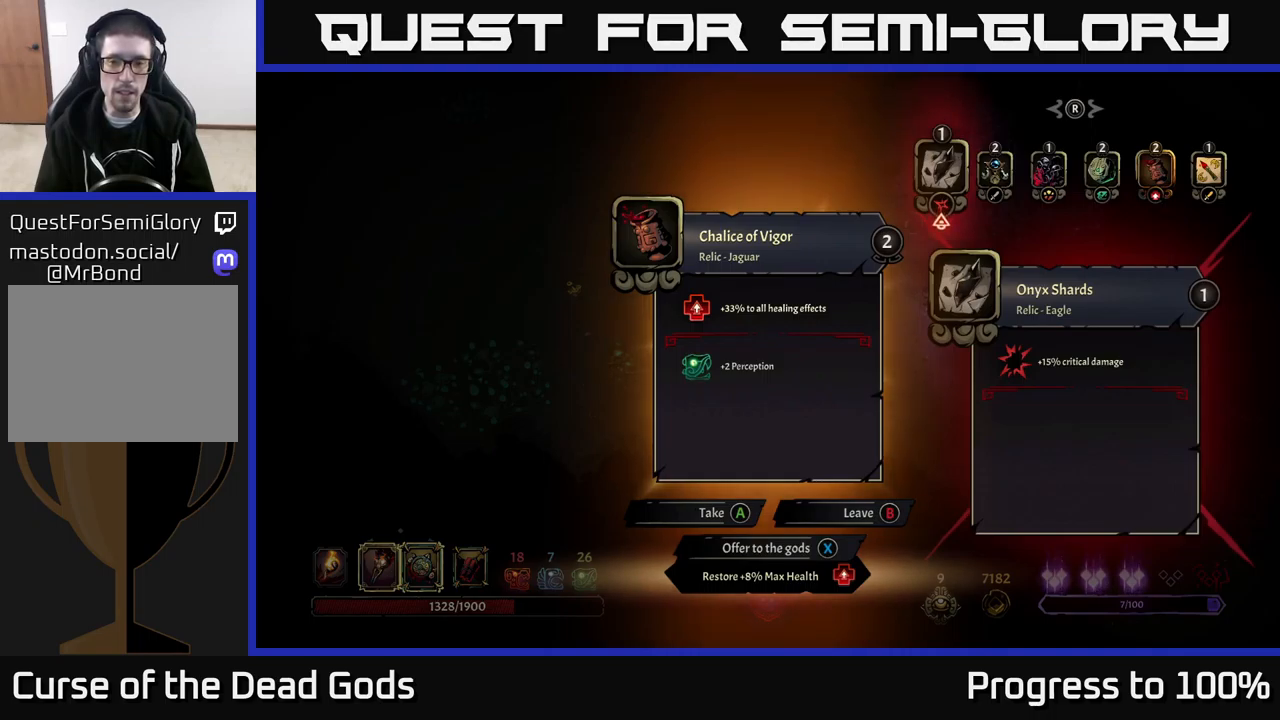
Gameplay with a controller (Xbox layout); each line is a JSON object with the inputs held at the frame after it. "events" lists button and stick changes between this image and that frame as [ms after this image, input, new state], when the widget could be followed in between.
{"buttons": [], "left_stick": "center", "right_stick": "center", "events": []}
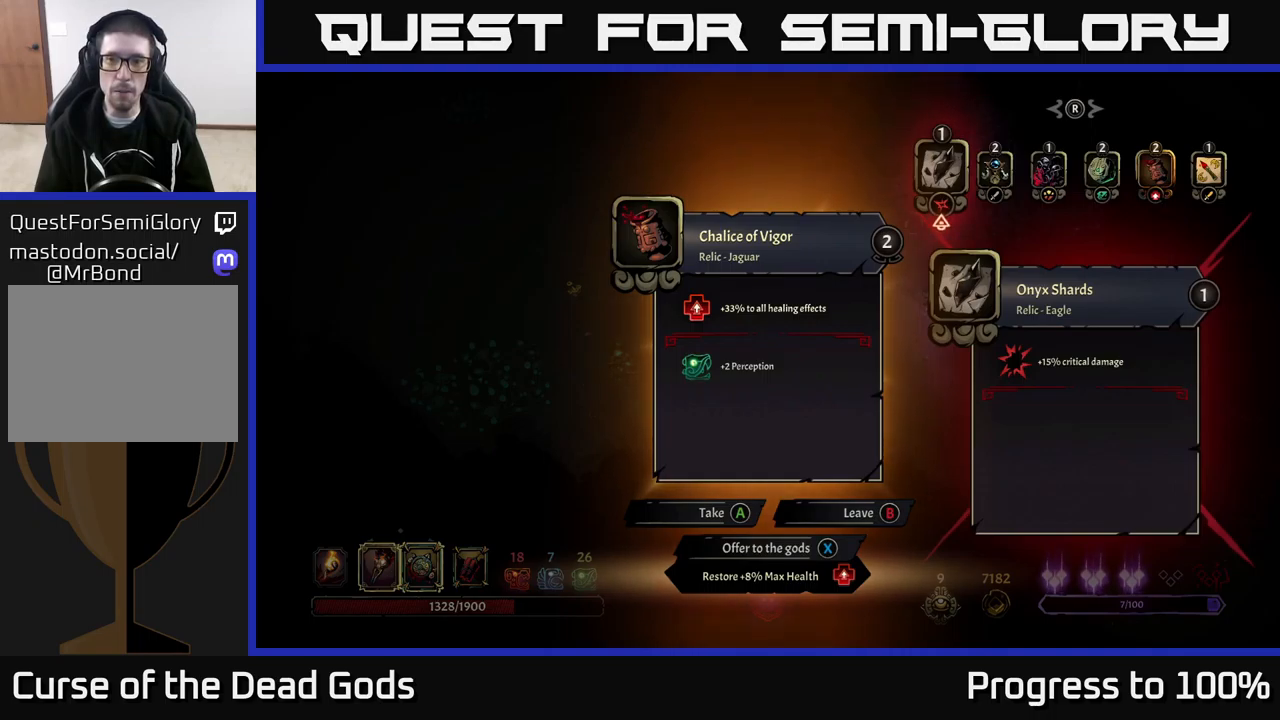
{"buttons": [], "left_stick": "center", "right_stick": "center", "events": []}
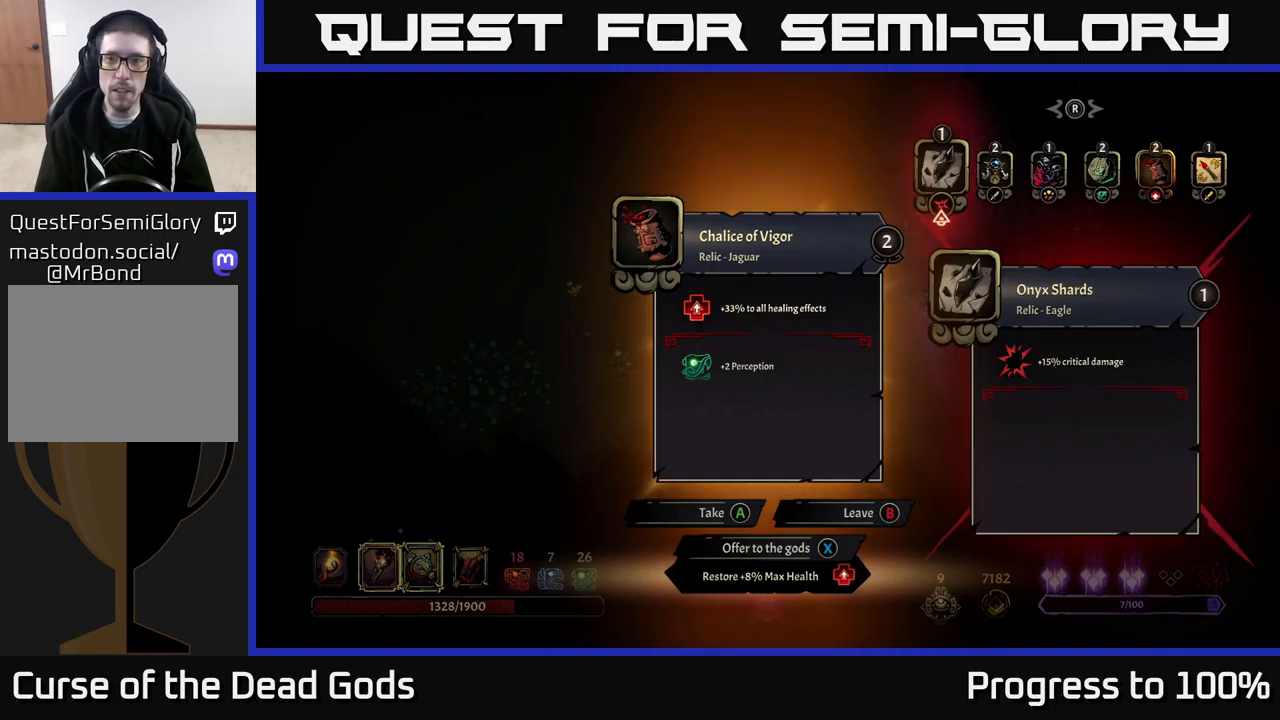
{"buttons": [], "left_stick": "up-left", "right_stick": "center", "events": [[200, "X", "down"], [234, "X", "up"], [500, "left_stick", "up-left"]]}
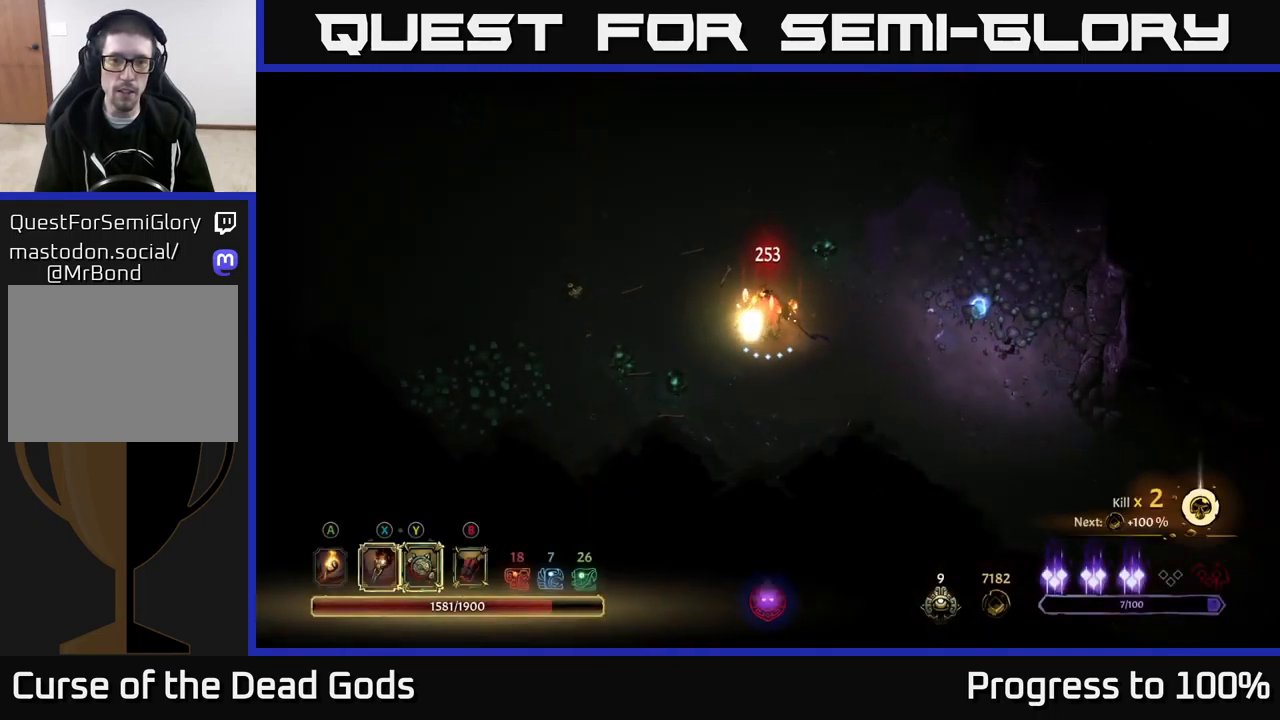
{"buttons": [], "left_stick": "left", "right_stick": "center", "events": [[150, "left_stick", "up"], [334, "left_stick", "left"]]}
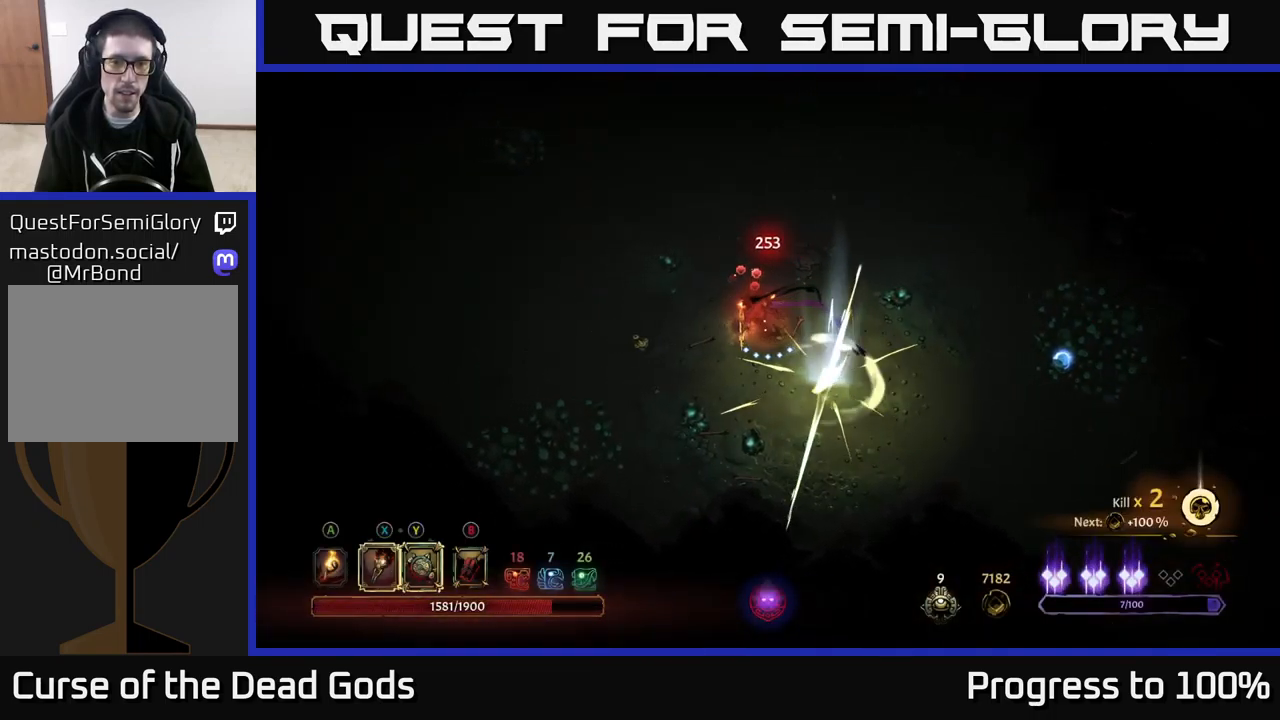
{"buttons": [], "left_stick": "up-left", "right_stick": "center", "events": [[217, "A", "down"], [300, "A", "up"], [417, "left_stick", "up-left"]]}
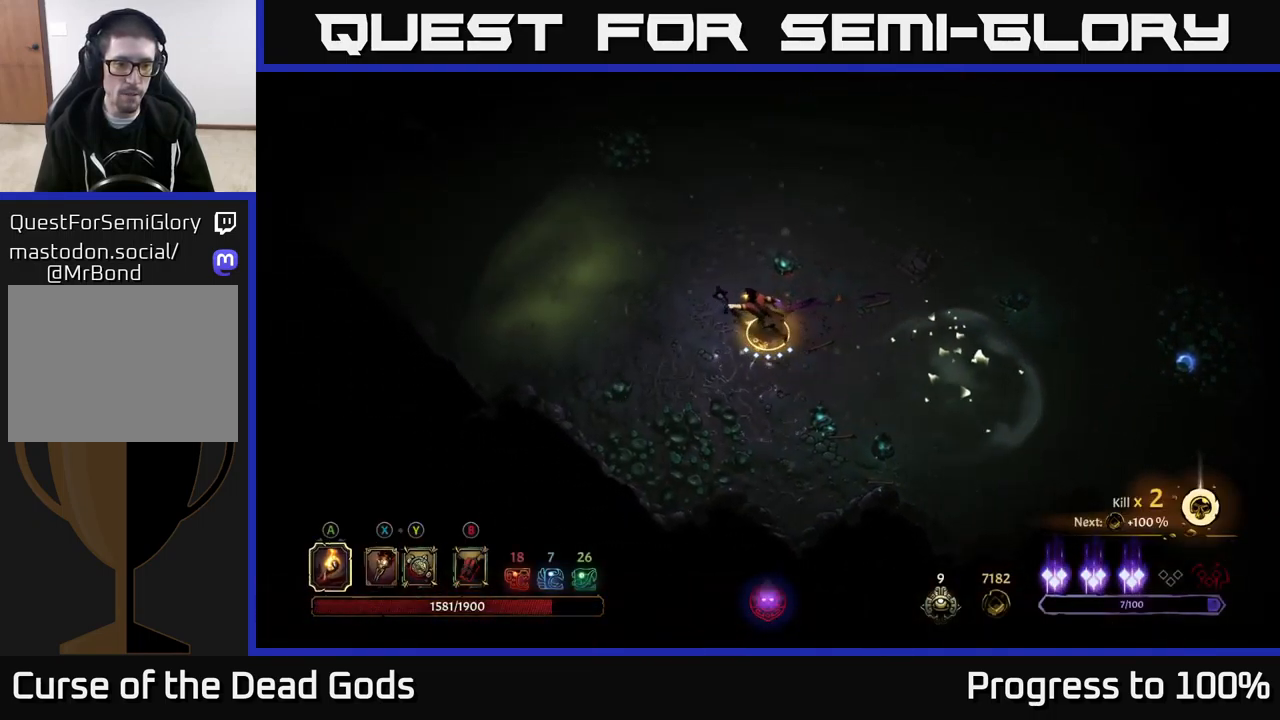
{"buttons": [], "left_stick": "up", "right_stick": "center", "events": [[200, "left_stick", "up"]]}
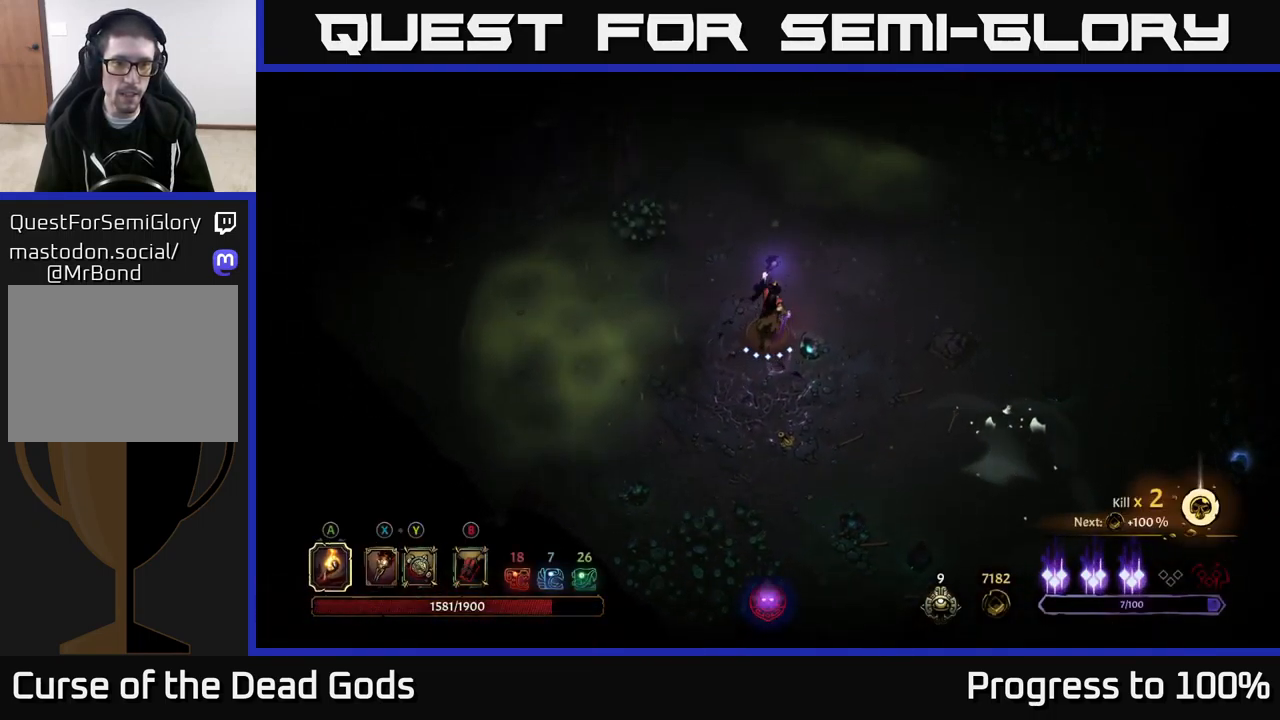
{"buttons": [], "left_stick": "left", "right_stick": "center", "events": [[150, "X", "down"], [150, "left_stick", "up-left"], [217, "X", "up"], [250, "left_stick", "left"], [300, "X", "down"], [367, "X", "up"]]}
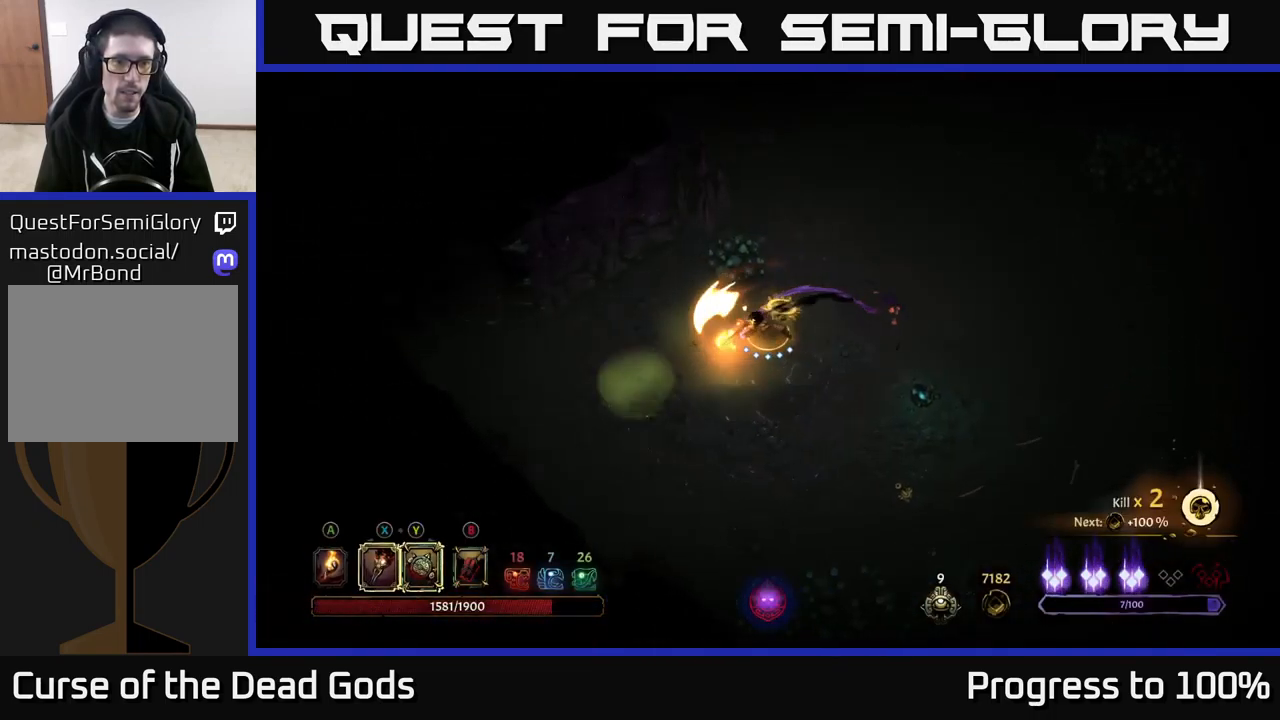
{"buttons": [], "left_stick": "up-right", "right_stick": "center", "events": [[34, "left_stick", "center"], [150, "R2", "down"], [167, "left_stick", "up-right"], [250, "R2", "up"]]}
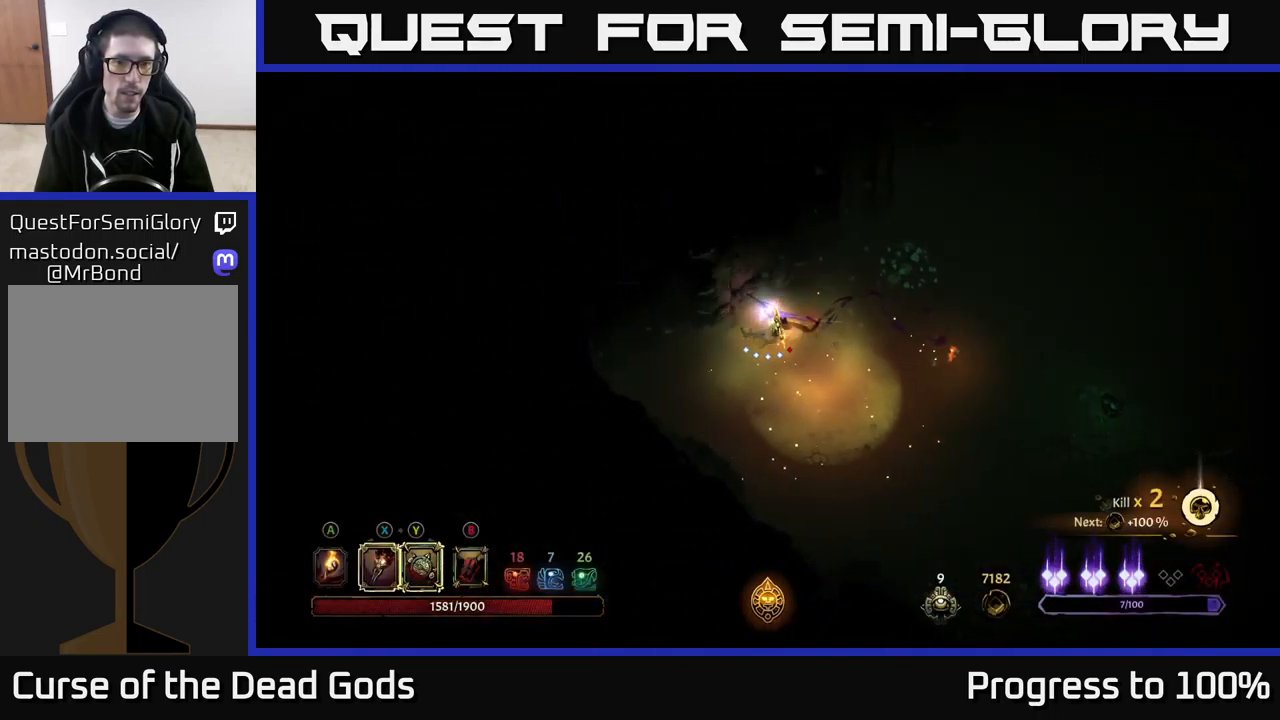
{"buttons": [], "left_stick": "up-right", "right_stick": "center", "events": [[34, "R2", "down"], [134, "R2", "up"], [200, "R2", "down"], [284, "R2", "up"], [367, "R2", "down"], [434, "R2", "up"]]}
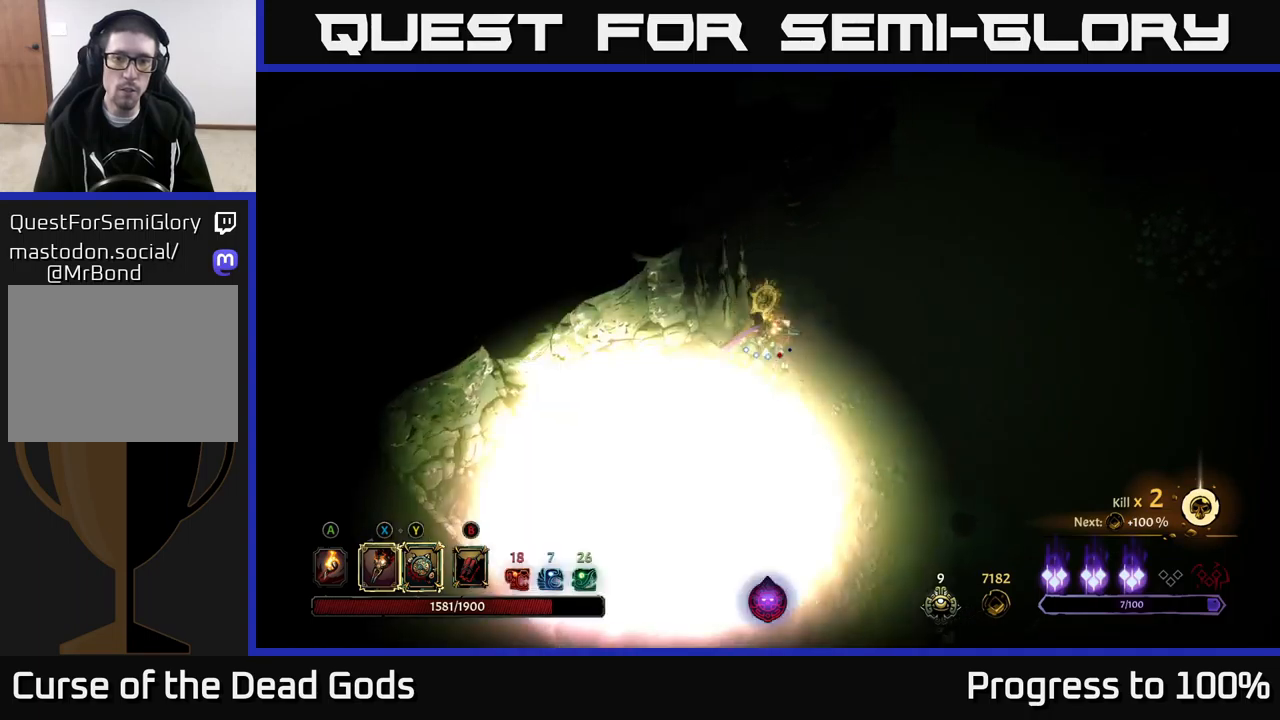
{"buttons": [], "left_stick": "down-right", "right_stick": "center", "events": [[117, "left_stick", "right"], [317, "left_stick", "down-right"]]}
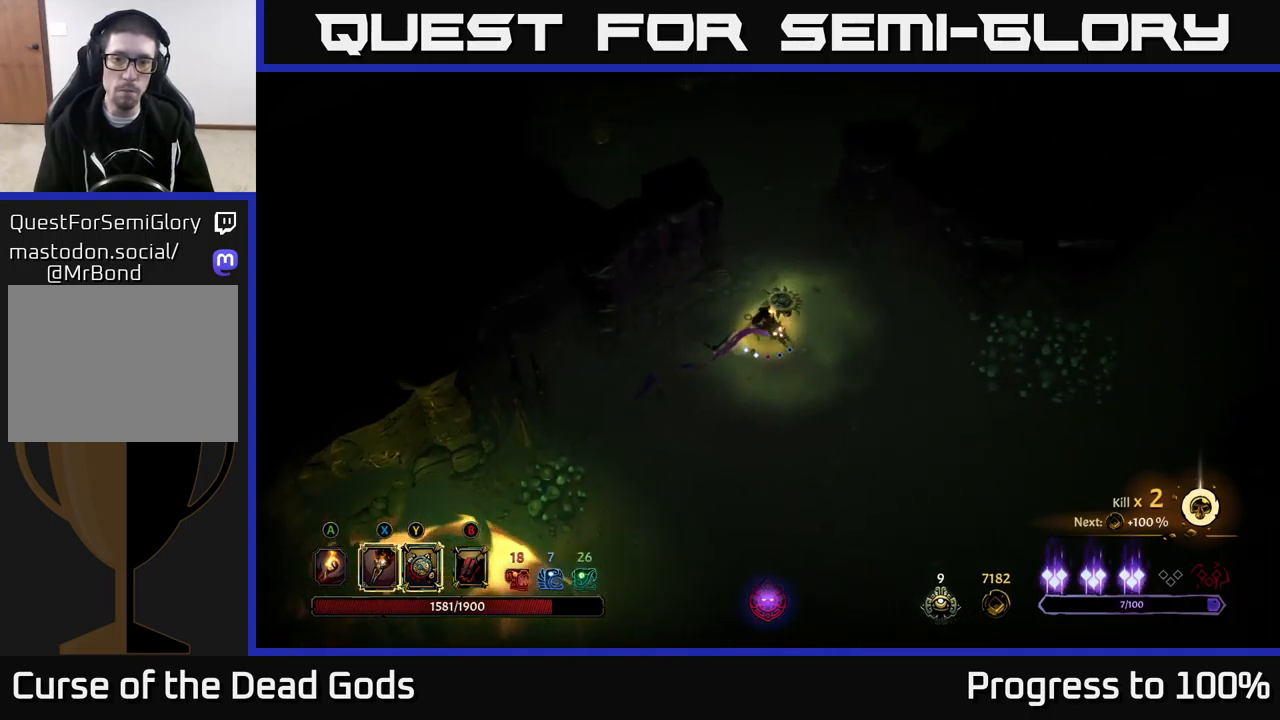
{"buttons": [], "left_stick": "down-right", "right_stick": "center", "events": [[17, "left_stick", "down"], [83, "R2", "down"], [217, "R2", "up"], [300, "left_stick", "down-right"]]}
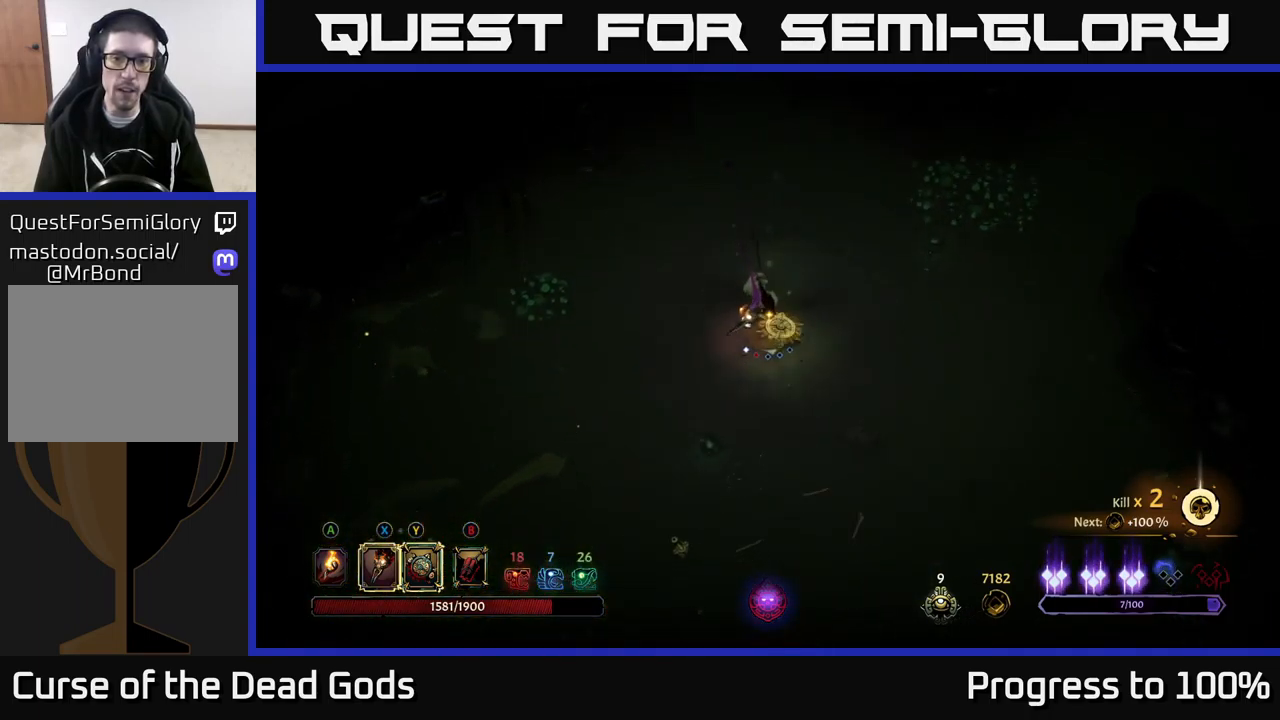
{"buttons": [], "left_stick": "up-left", "right_stick": "center", "events": [[100, "left_stick", "right"], [267, "left_stick", "up"], [300, "X", "down"], [383, "X", "up"], [417, "left_stick", "up-left"]]}
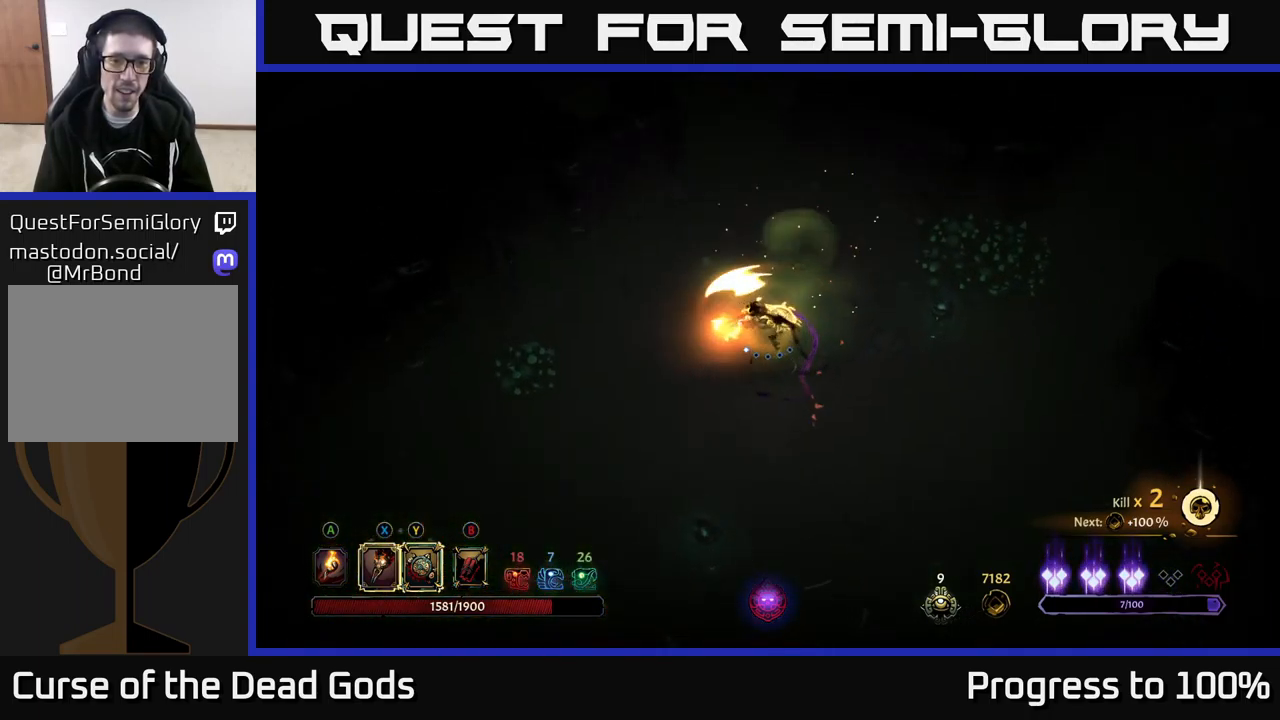
{"buttons": [], "left_stick": "down-right", "right_stick": "center", "events": [[33, "left_stick", "center"], [117, "left_stick", "down"], [167, "R2", "down"], [283, "R2", "up"], [467, "left_stick", "down-right"]]}
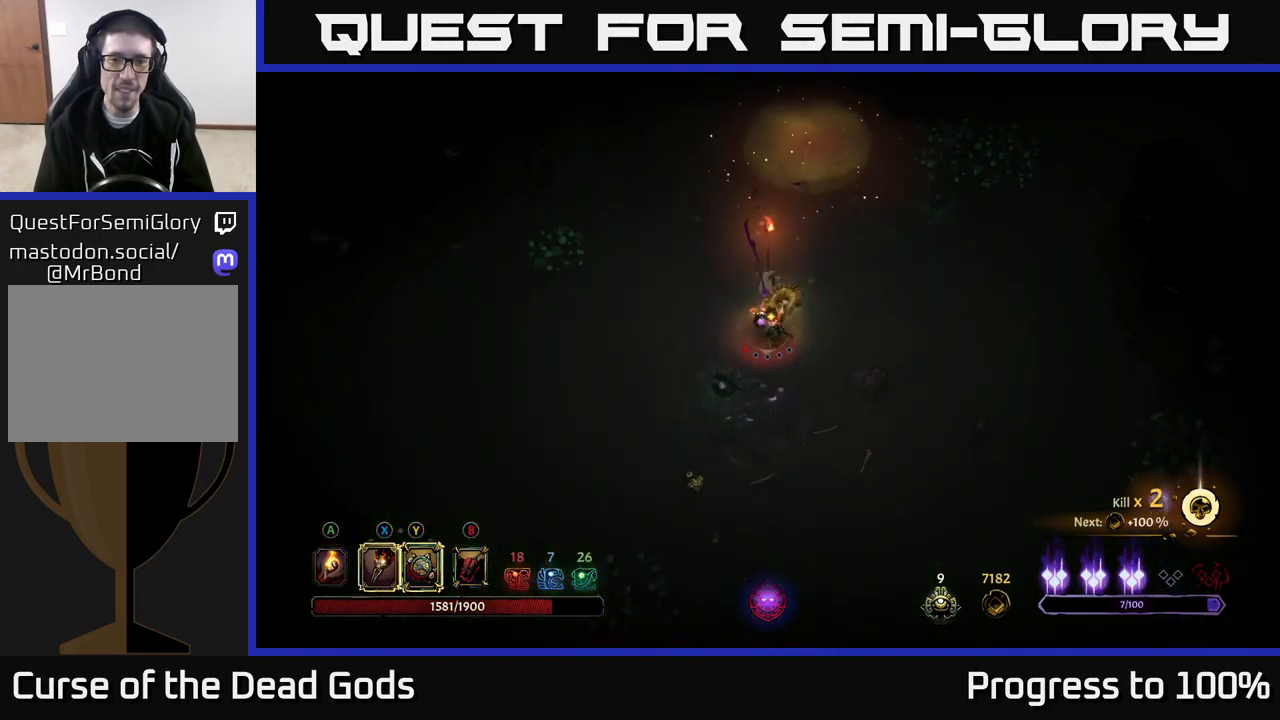
{"buttons": [], "left_stick": "right", "right_stick": "center", "events": [[133, "left_stick", "right"]]}
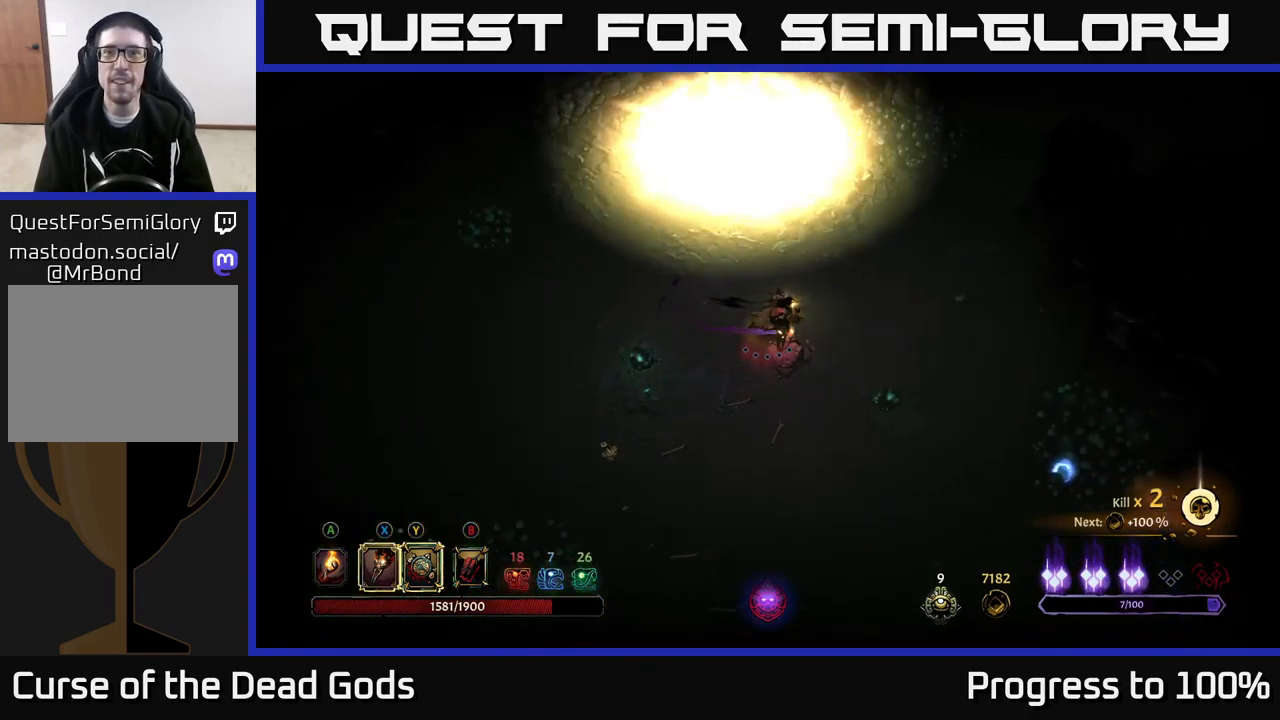
{"buttons": [], "left_stick": "up-right", "right_stick": "center", "events": [[17, "left_stick", "up-right"]]}
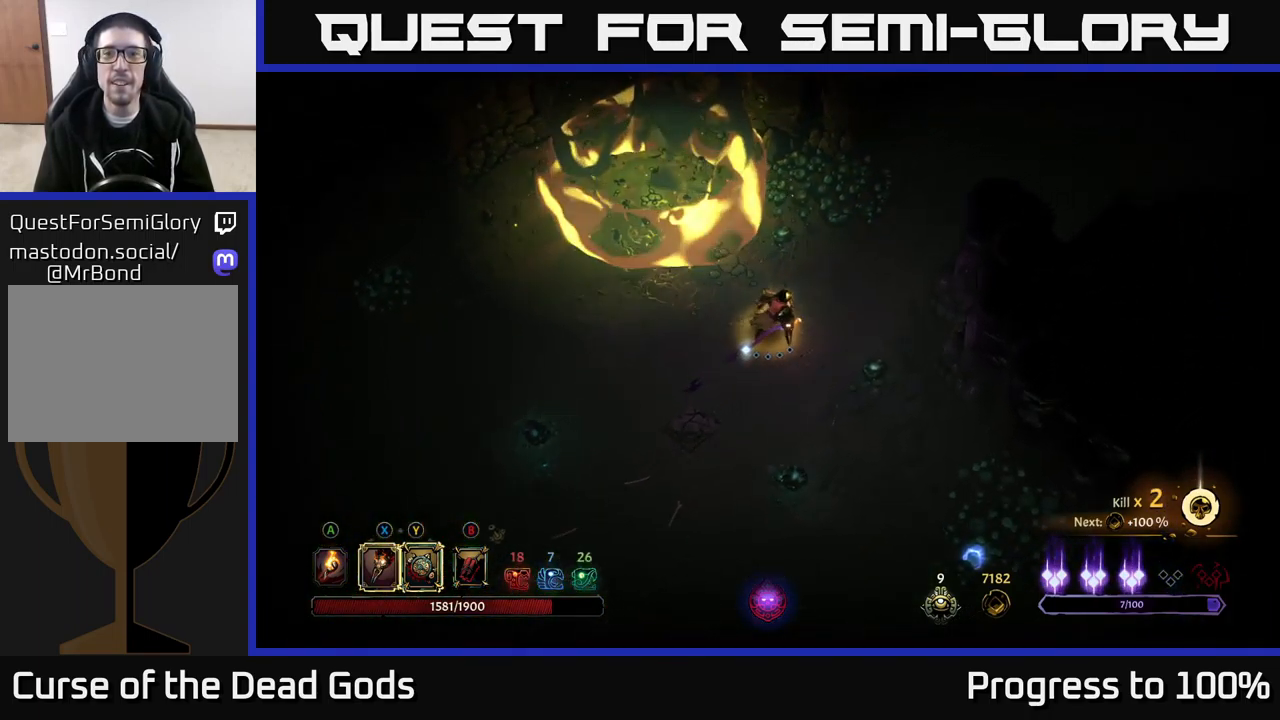
{"buttons": [], "left_stick": "up-left", "right_stick": "center", "events": [[17, "A", "down"], [67, "A", "up"], [283, "left_stick", "up"], [383, "left_stick", "up-left"]]}
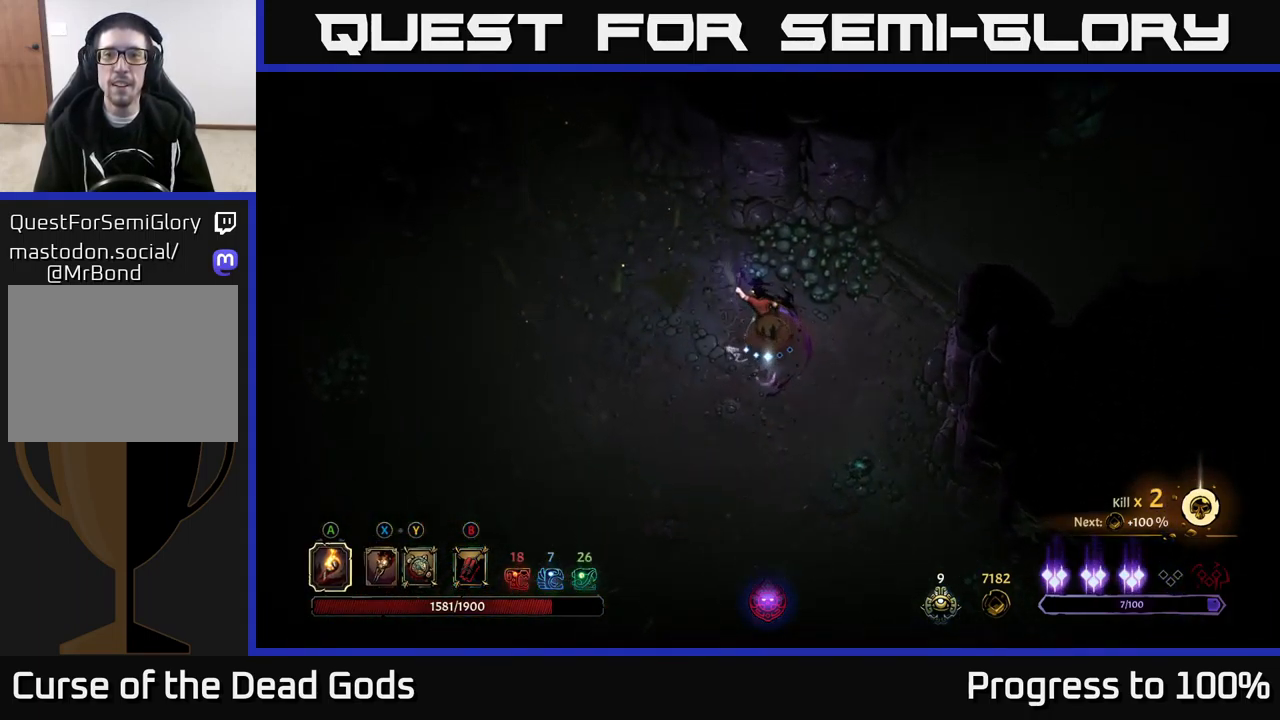
{"buttons": [], "left_stick": "up-left", "right_stick": "center", "events": []}
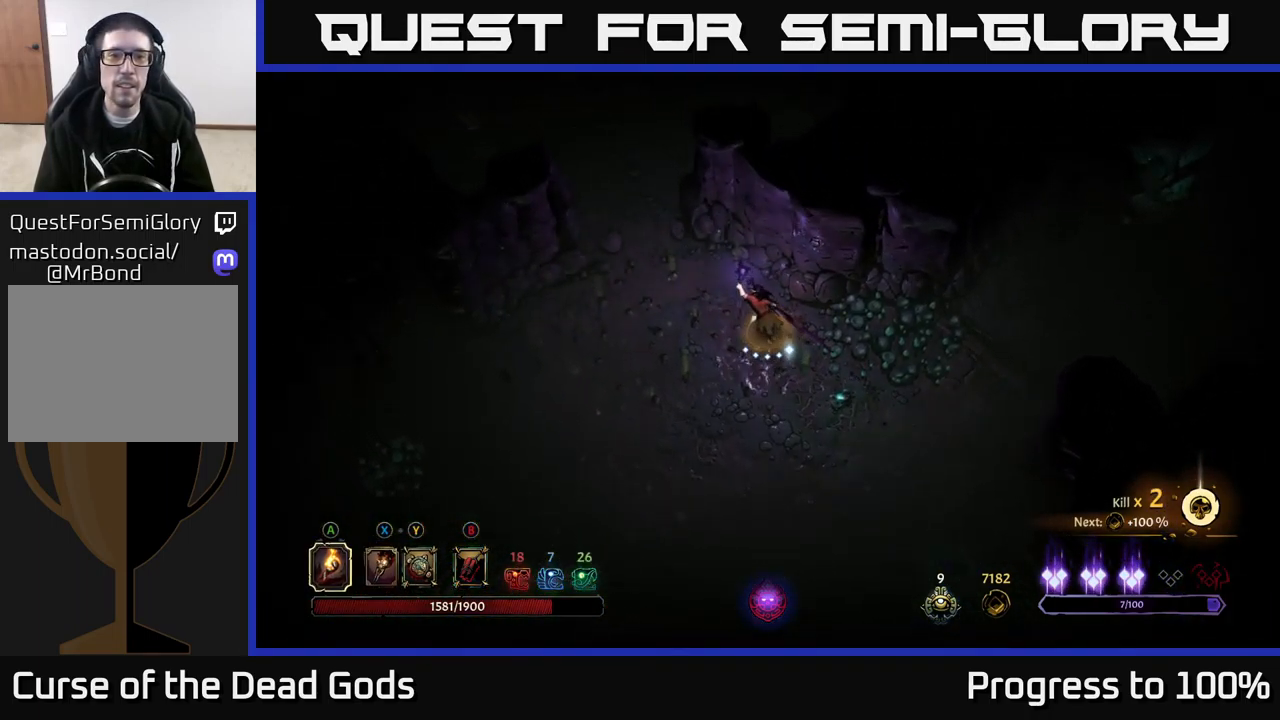
{"buttons": [], "left_stick": "up-left", "right_stick": "center", "events": []}
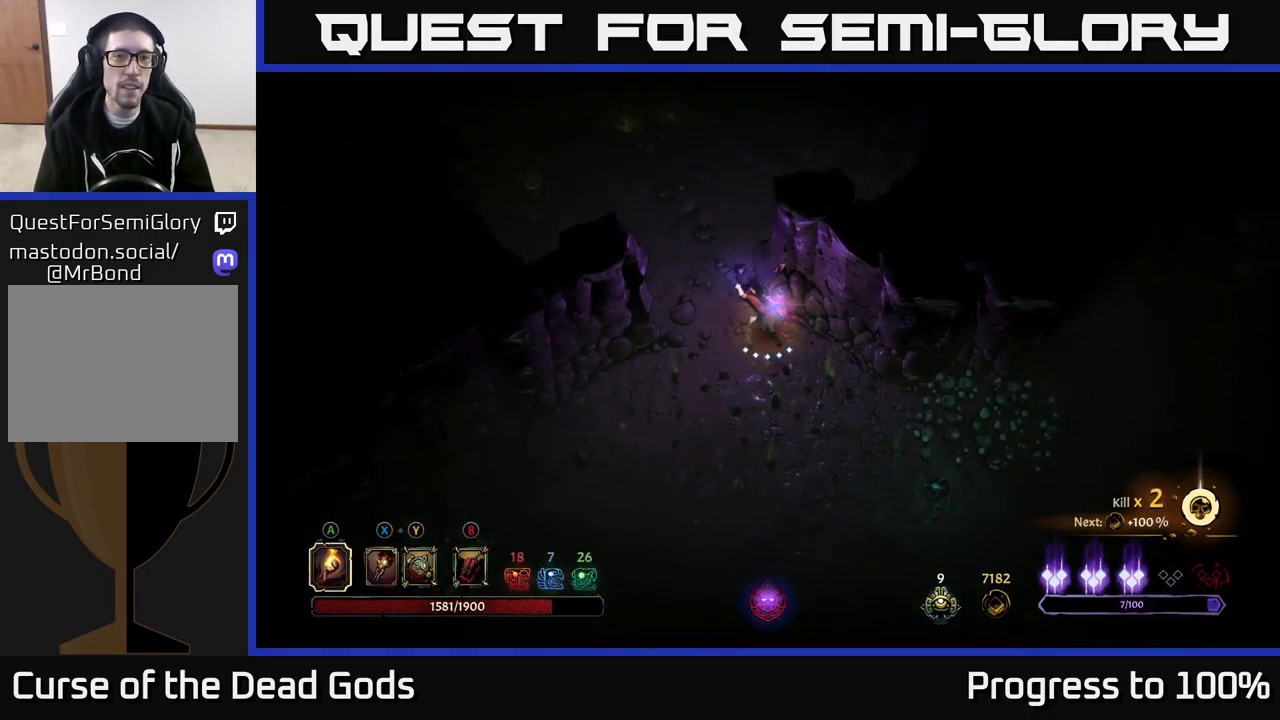
{"buttons": [], "left_stick": "up-left", "right_stick": "center", "events": []}
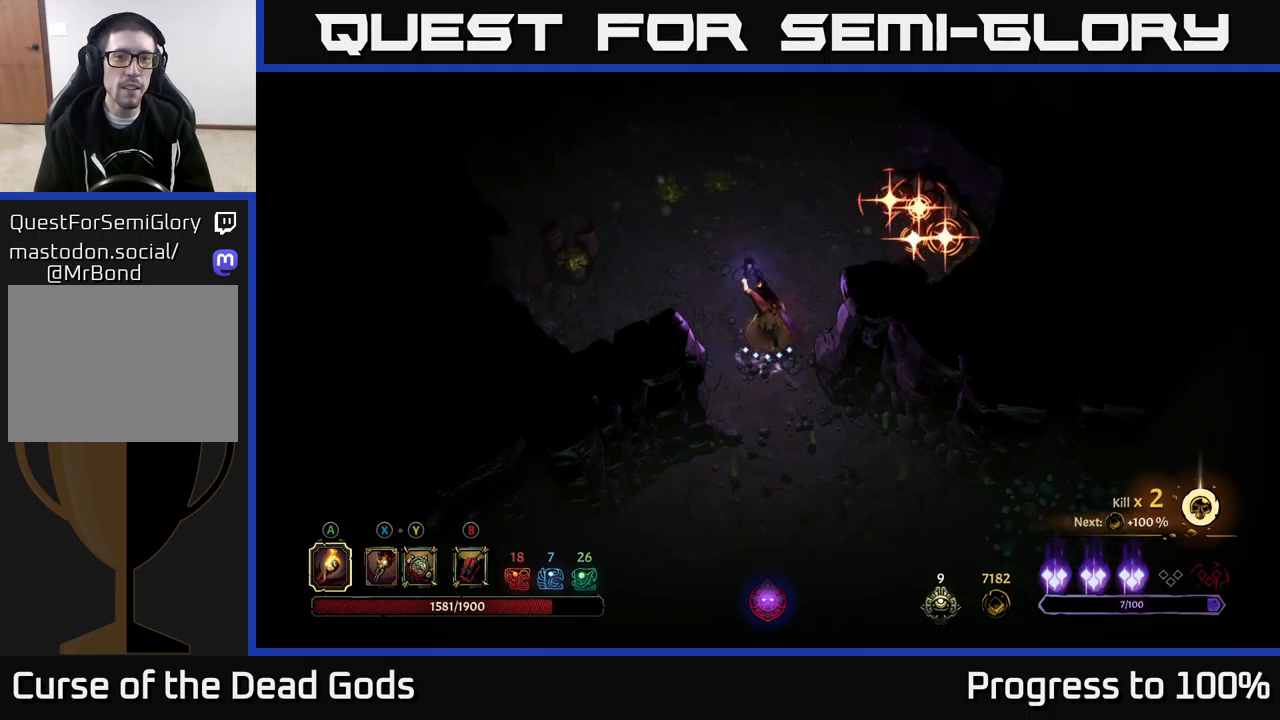
{"buttons": [], "left_stick": "up", "right_stick": "center", "events": [[83, "left_stick", "up"], [233, "left_stick", "up-left"], [333, "R2", "down"], [383, "left_stick", "up"], [467, "R2", "up"]]}
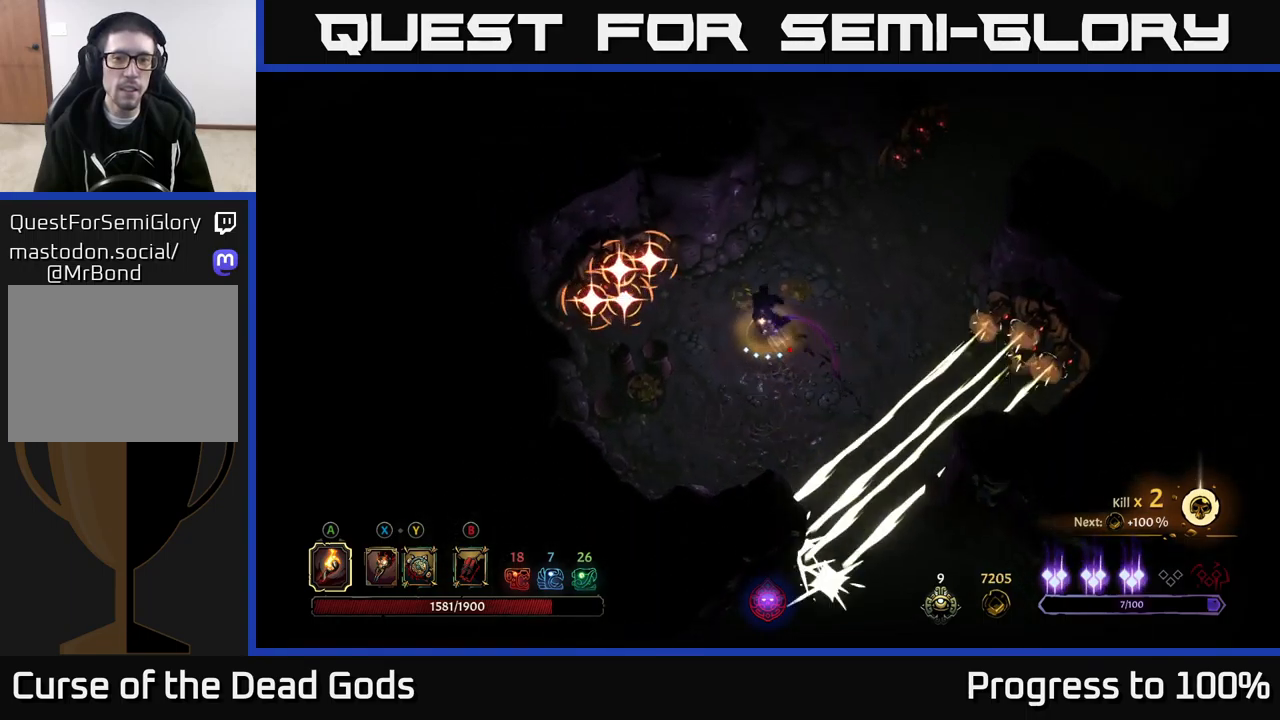
{"buttons": [], "left_stick": "up-right", "right_stick": "center", "events": [[67, "left_stick", "up-right"], [183, "left_stick", "right"], [283, "R2", "down"], [417, "left_stick", "up-right"], [483, "R2", "up"]]}
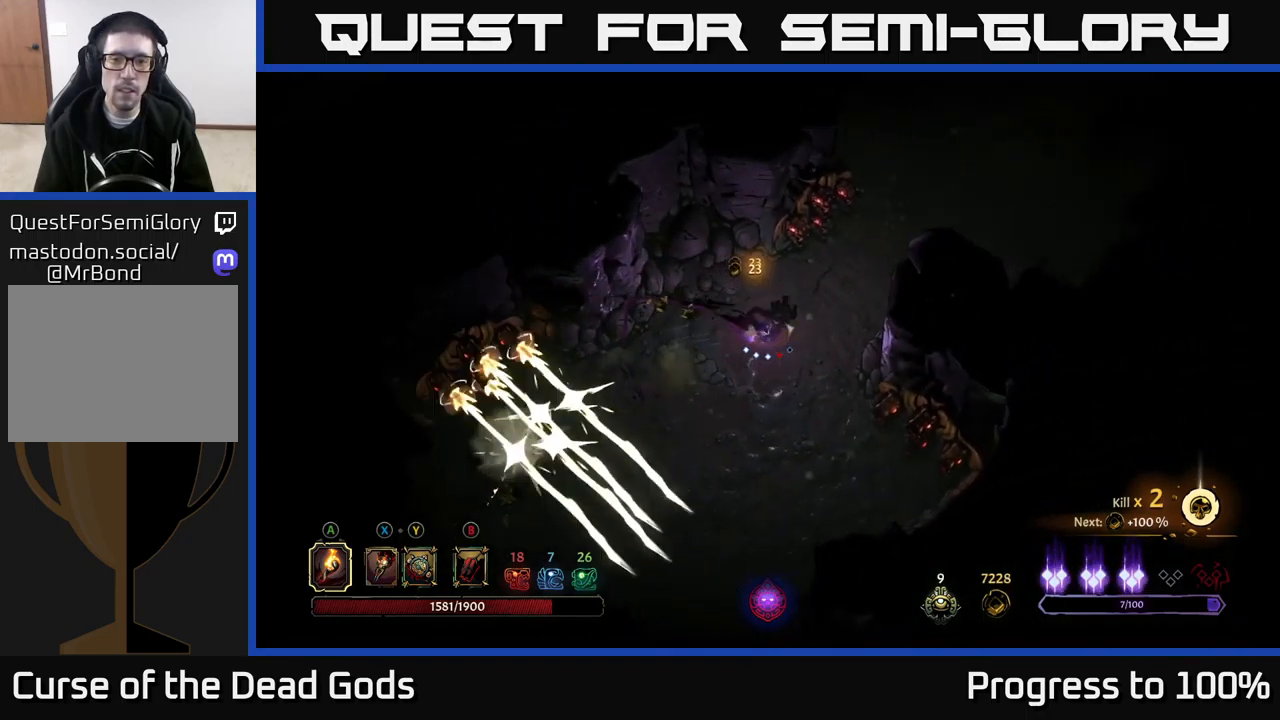
{"buttons": [], "left_stick": "down-left", "right_stick": "center", "events": [[100, "left_stick", "center"], [217, "left_stick", "down-left"]]}
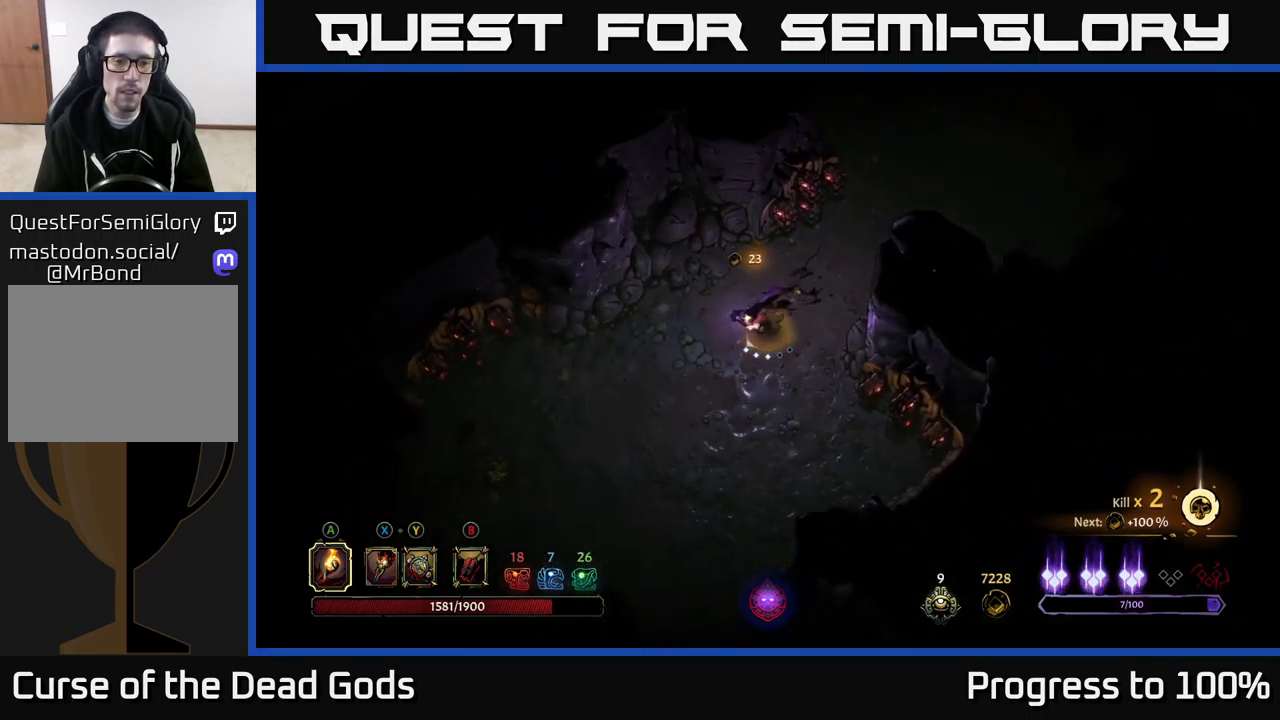
{"buttons": ["R2"], "left_stick": "down-left", "right_stick": "center", "events": [[433, "R2", "down"]]}
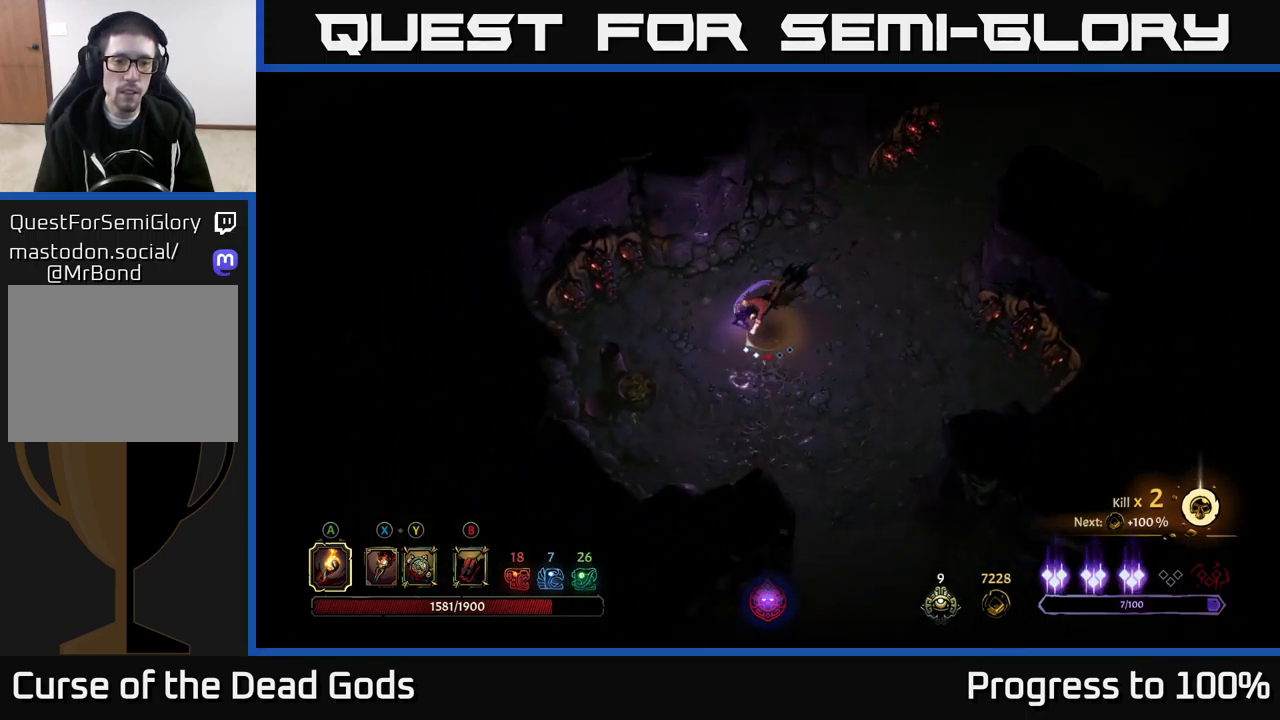
{"buttons": [], "left_stick": "up-right", "right_stick": "center", "events": [[100, "R2", "up"], [183, "left_stick", "center"], [383, "left_stick", "up"], [483, "left_stick", "up-right"]]}
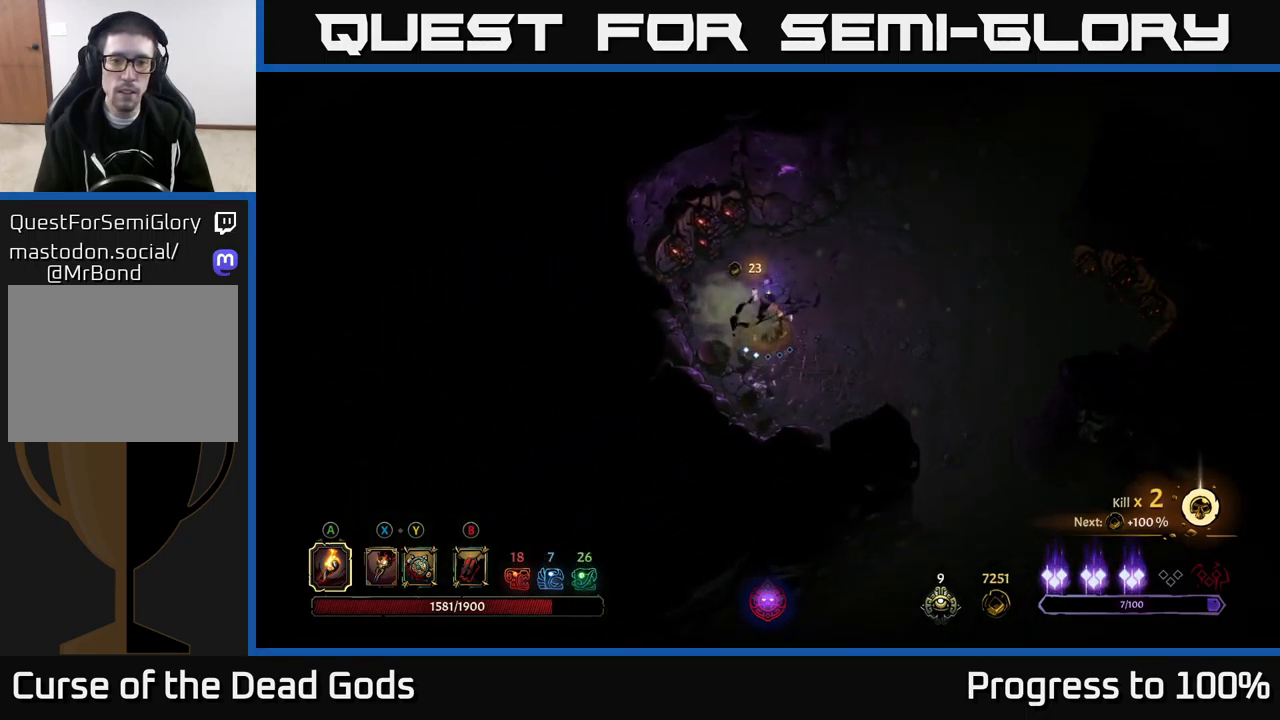
{"buttons": [], "left_stick": "up-right", "right_stick": "center", "events": []}
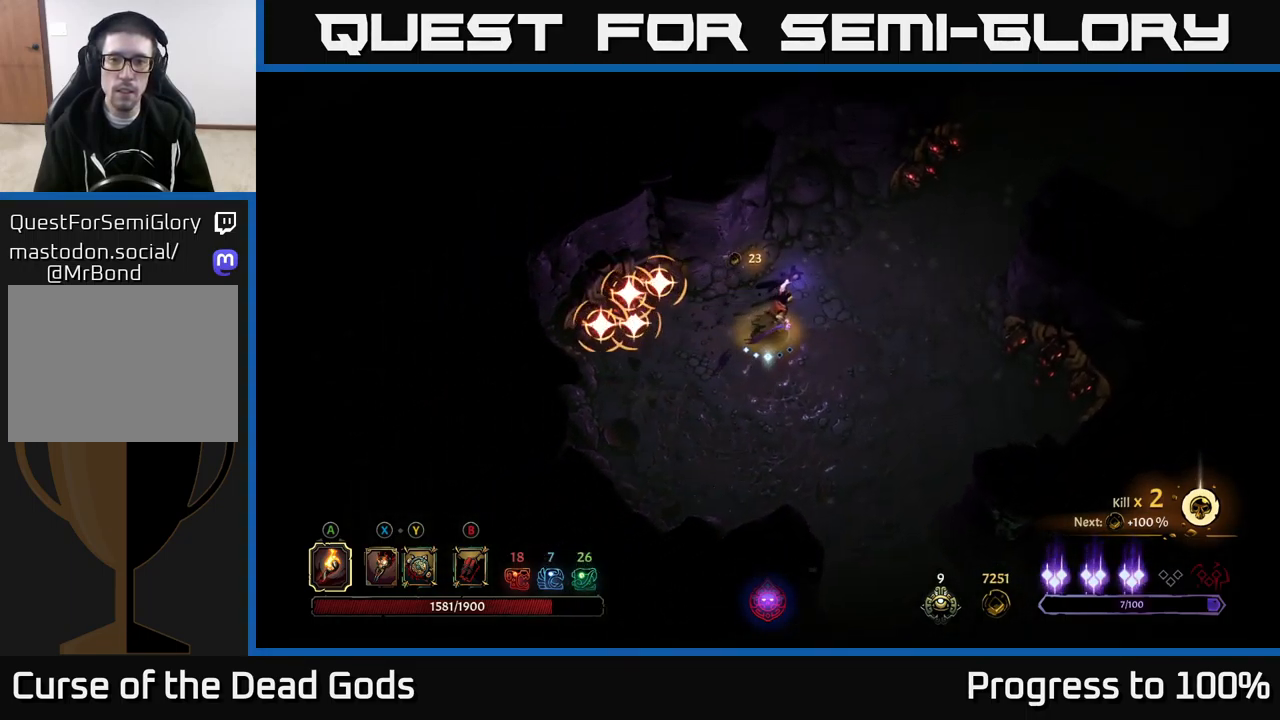
{"buttons": [], "left_stick": "up-right", "right_stick": "center", "events": []}
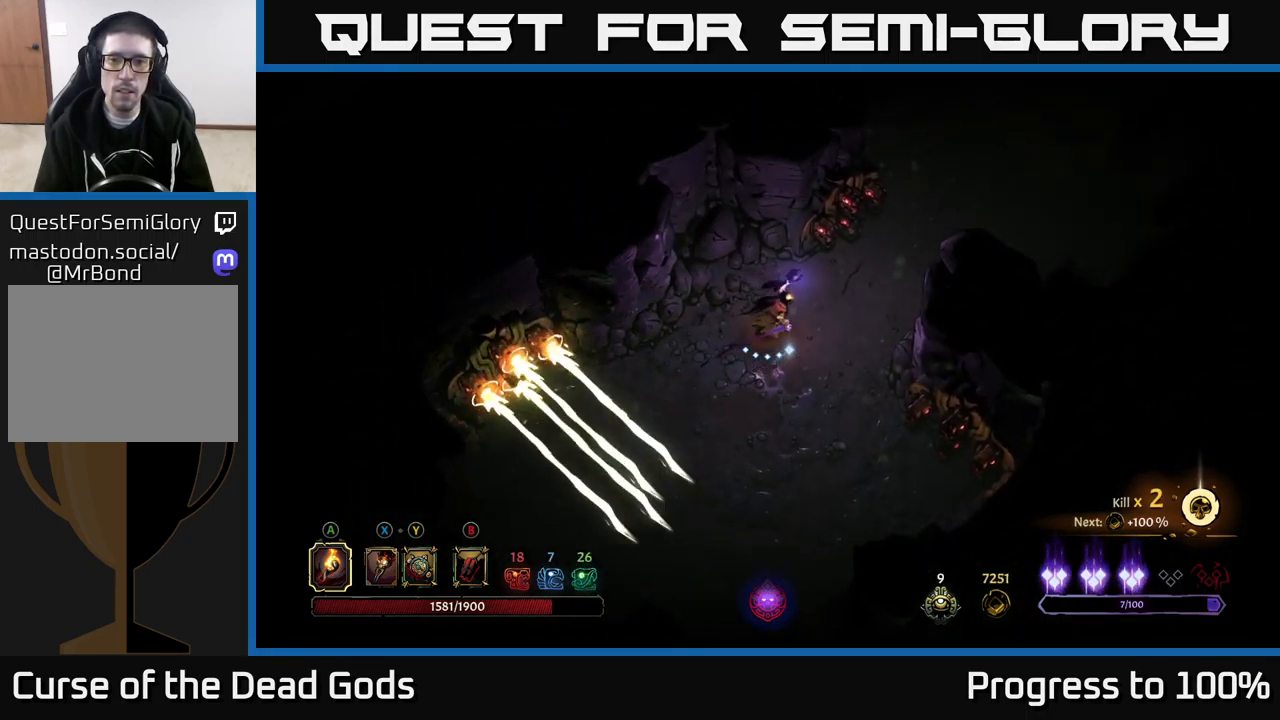
{"buttons": [], "left_stick": "up-right", "right_stick": "center", "events": []}
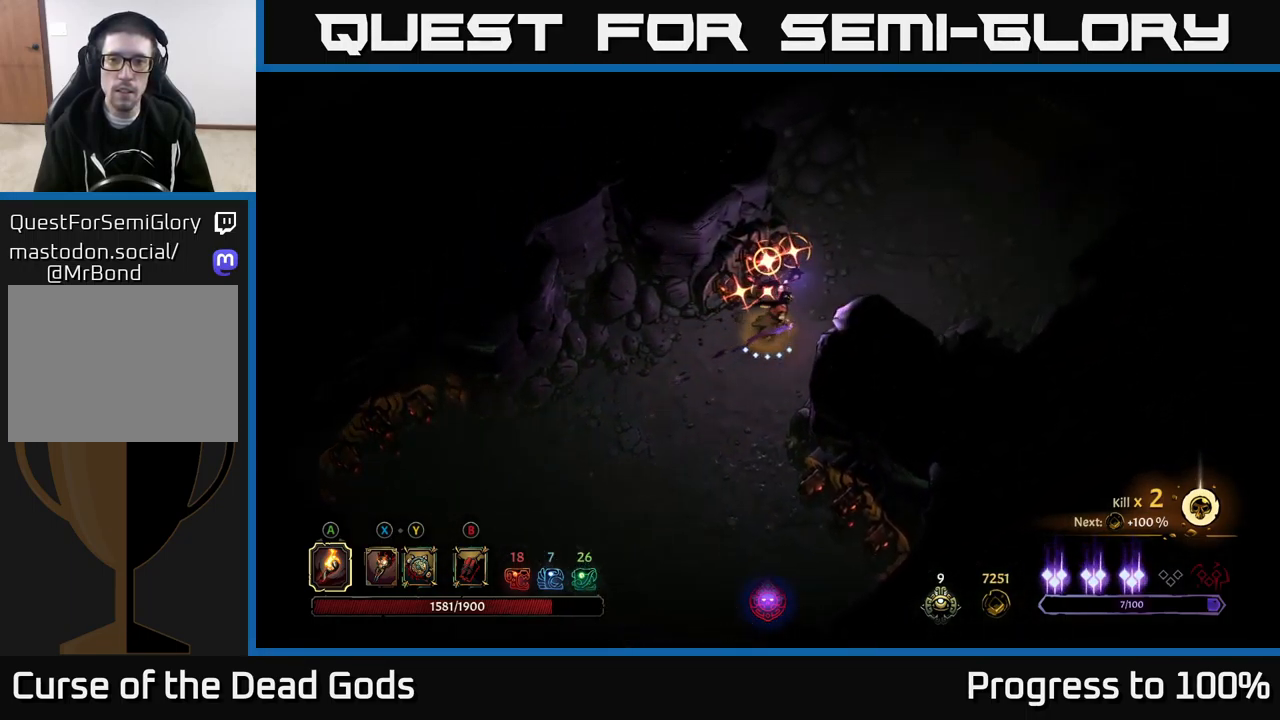
{"buttons": [], "left_stick": "up-right", "right_stick": "center", "events": [[117, "R2", "down"], [367, "R2", "up"]]}
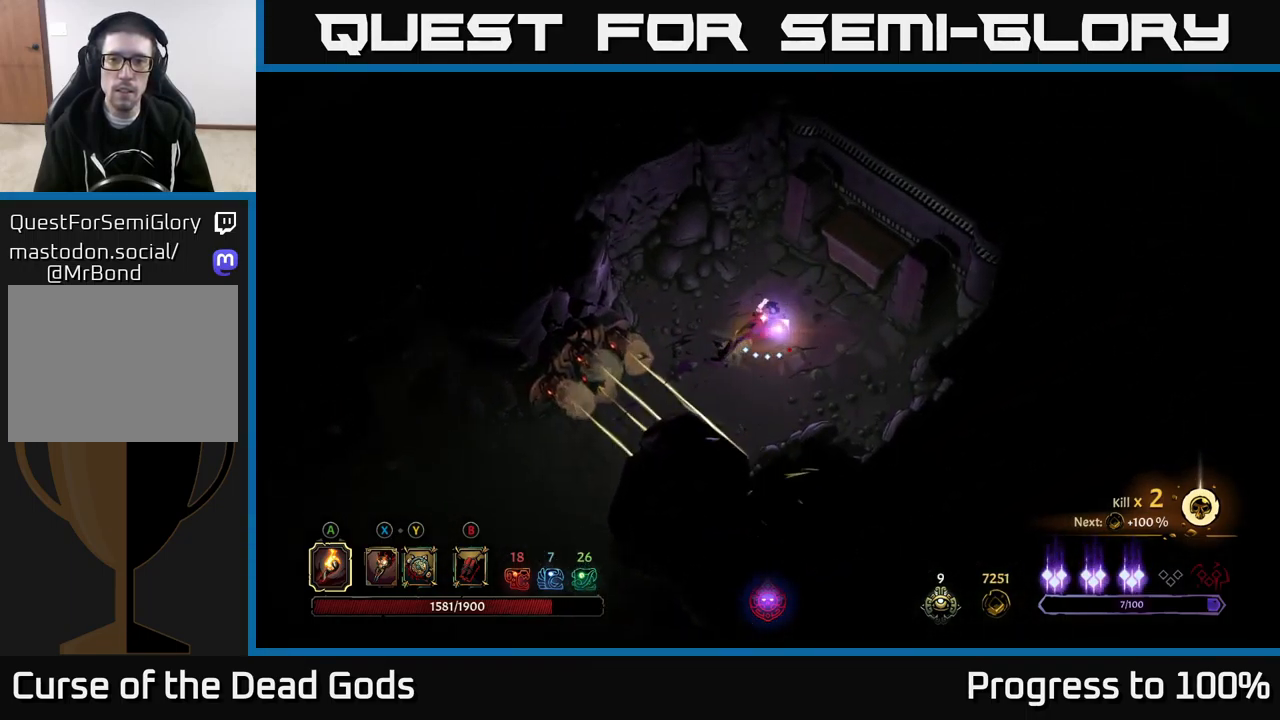
{"buttons": [], "left_stick": "center", "right_stick": "center", "events": [[283, "R1", "down"], [383, "left_stick", "center"], [400, "R1", "up"]]}